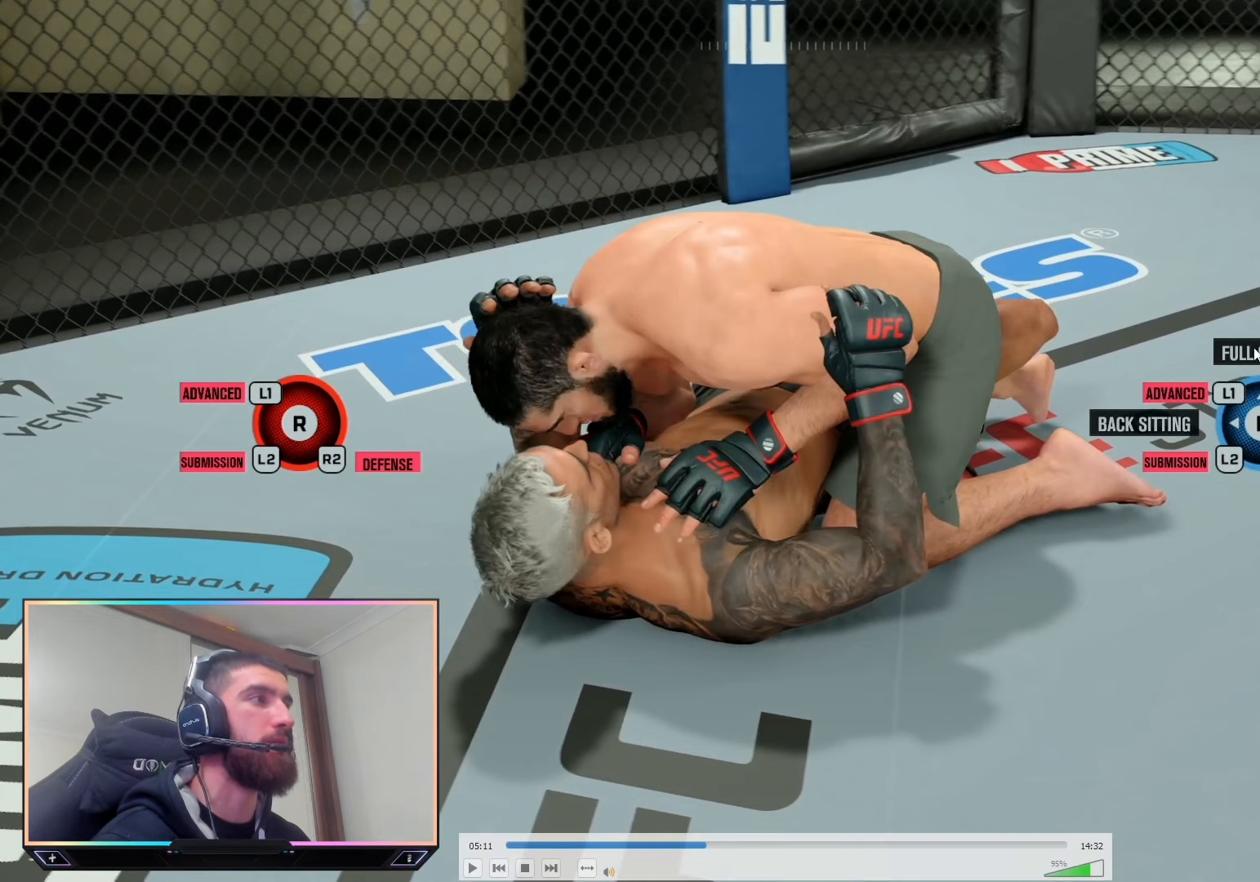
Gameplay with a controller (PlayStation layout); each line is a JSON object with the inputs held at the frame after it. "events" lists button and stick changes between this image and that frame as [ms after this image, input, new state], when the widget could be followed in between. Not read: R2.
{"buttons": ["L2"], "left_stick": "center", "right_stick": "center", "events": []}
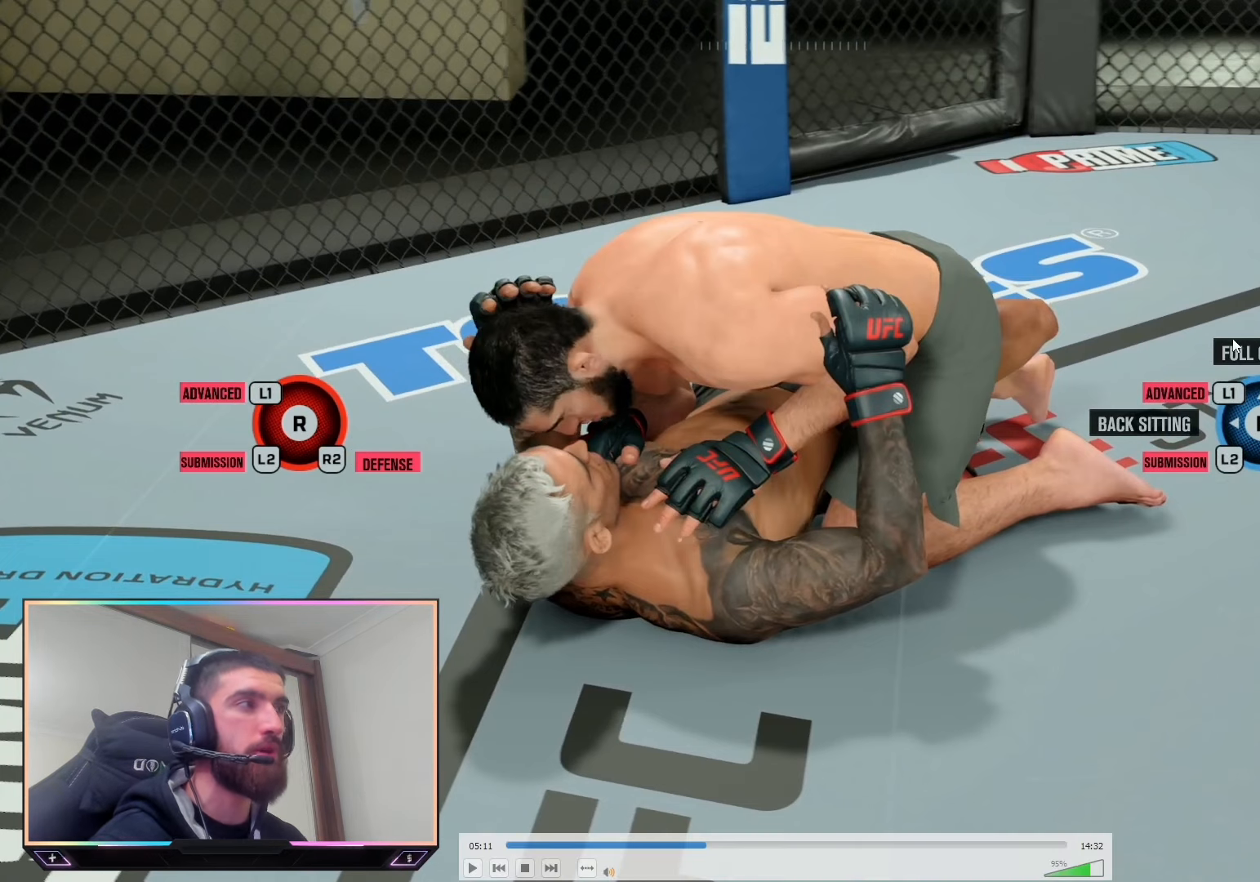
{"buttons": ["L2"], "left_stick": "center", "right_stick": "center", "events": []}
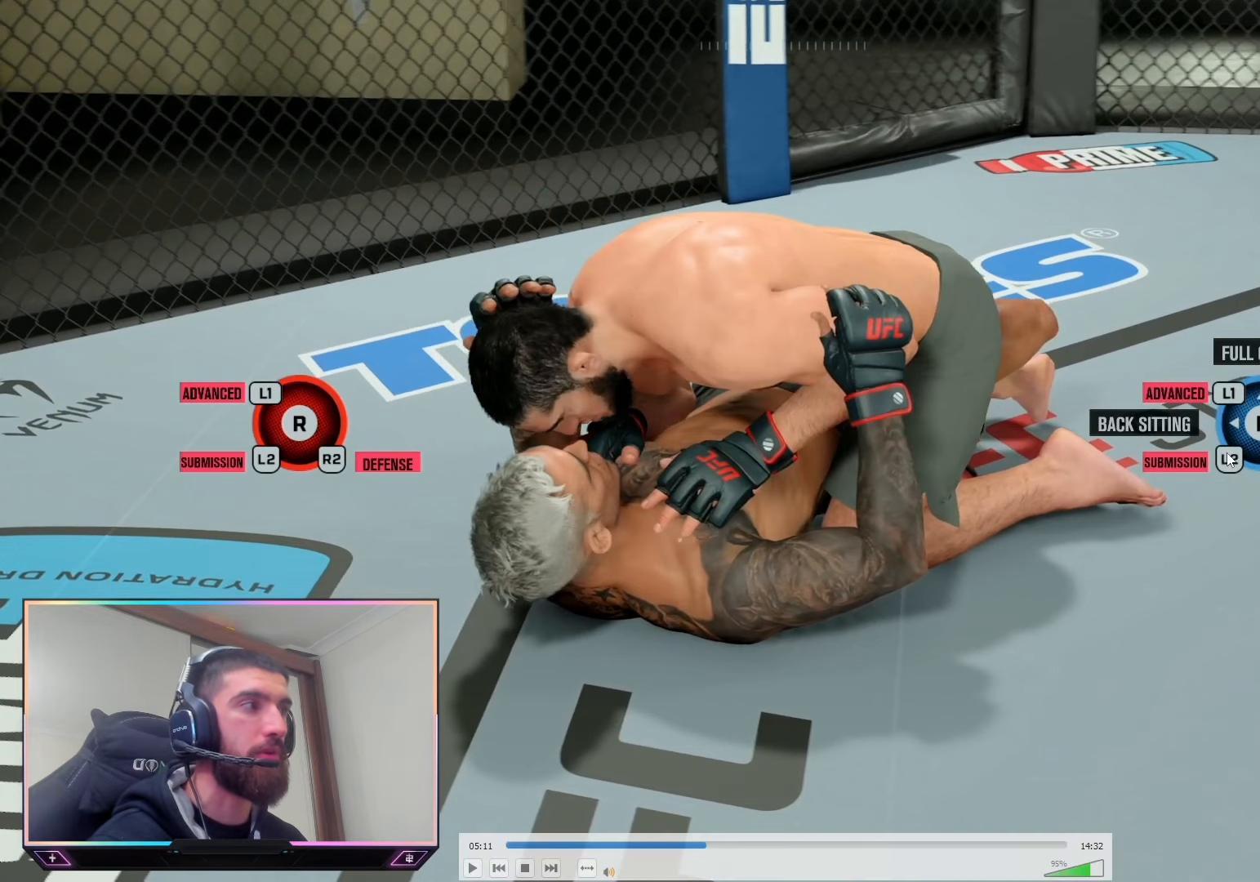
{"buttons": ["L2"], "left_stick": "center", "right_stick": "center", "events": []}
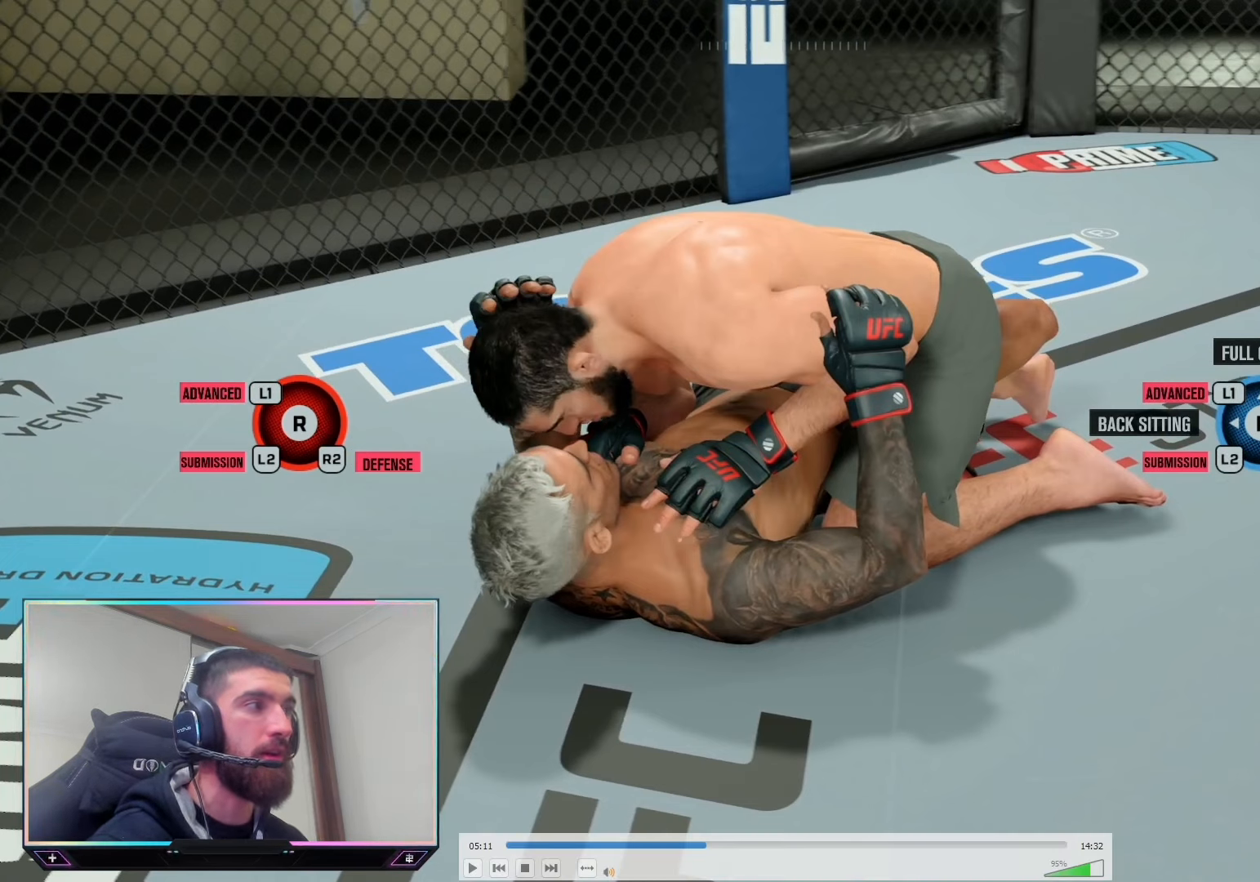
{"buttons": ["L2"], "left_stick": "center", "right_stick": "center", "events": []}
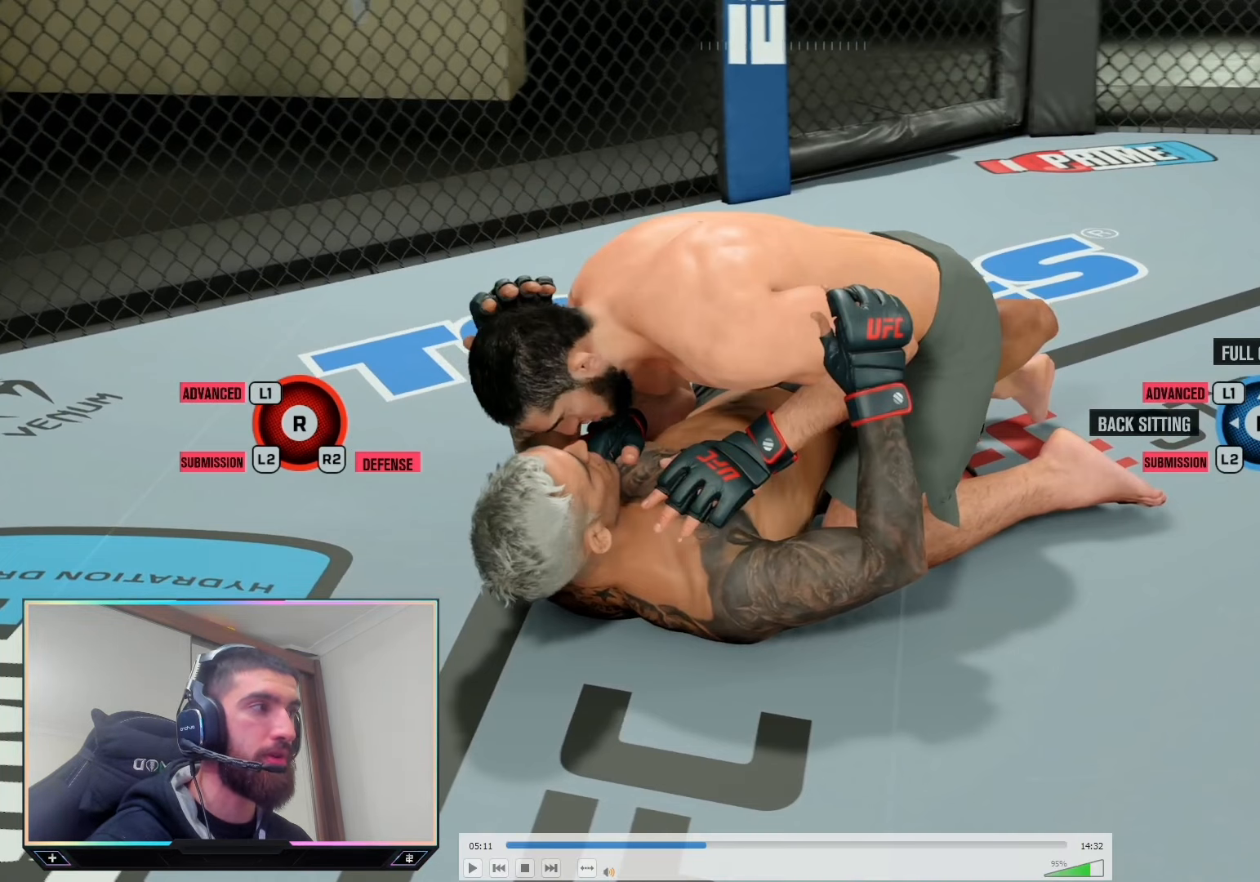
{"buttons": ["L2"], "left_stick": "center", "right_stick": "center", "events": []}
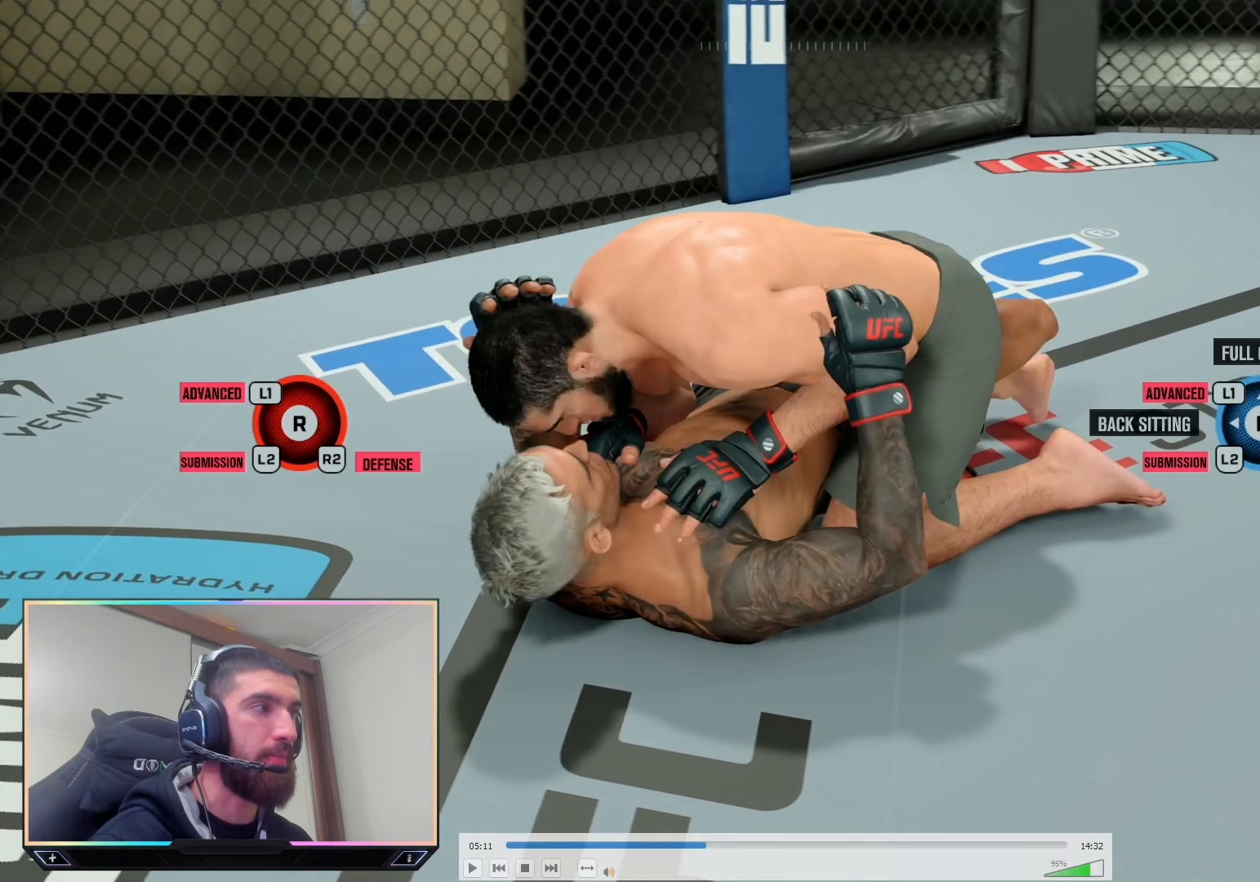
{"buttons": ["L2"], "left_stick": "center", "right_stick": "center", "events": []}
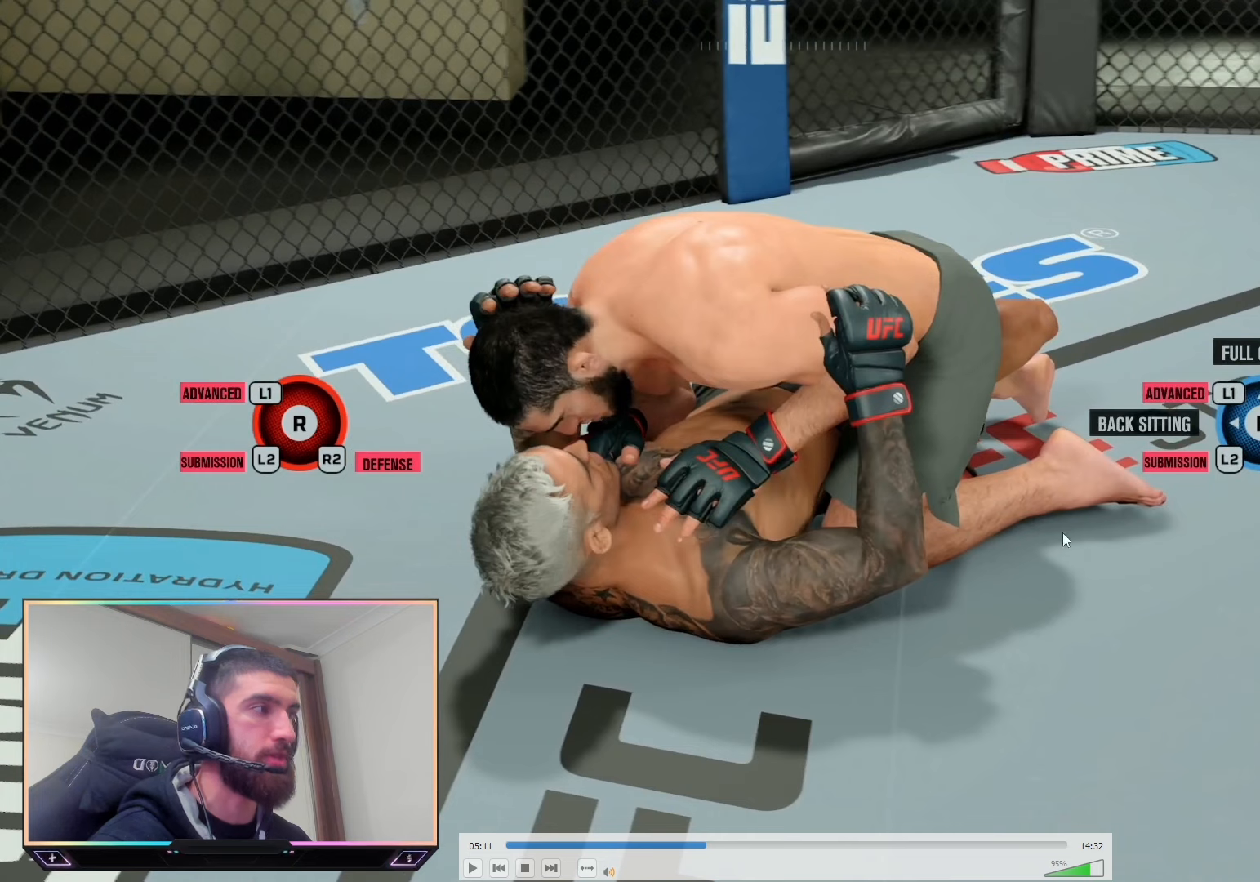
{"buttons": ["L2"], "left_stick": "center", "right_stick": "center", "events": []}
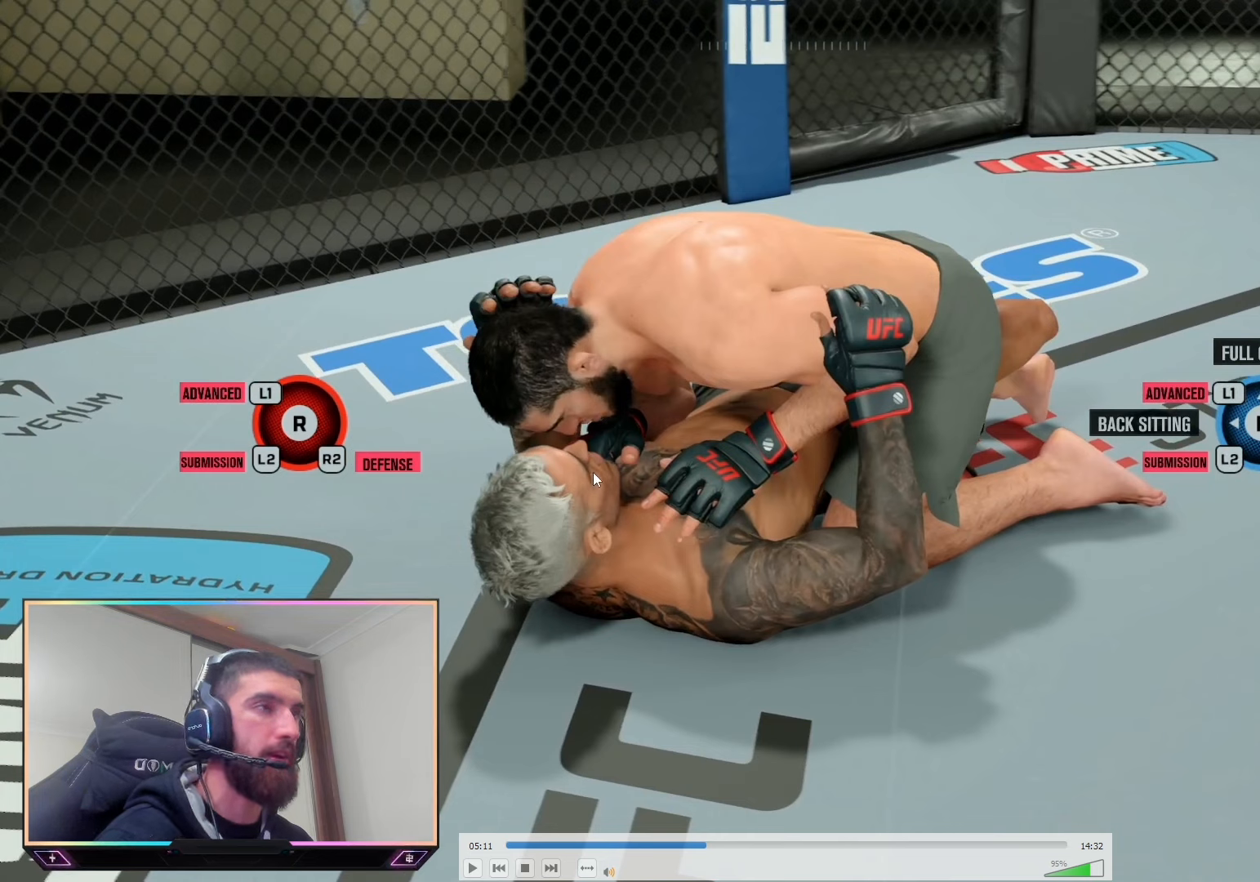
{"buttons": ["L2"], "left_stick": "center", "right_stick": "center", "events": []}
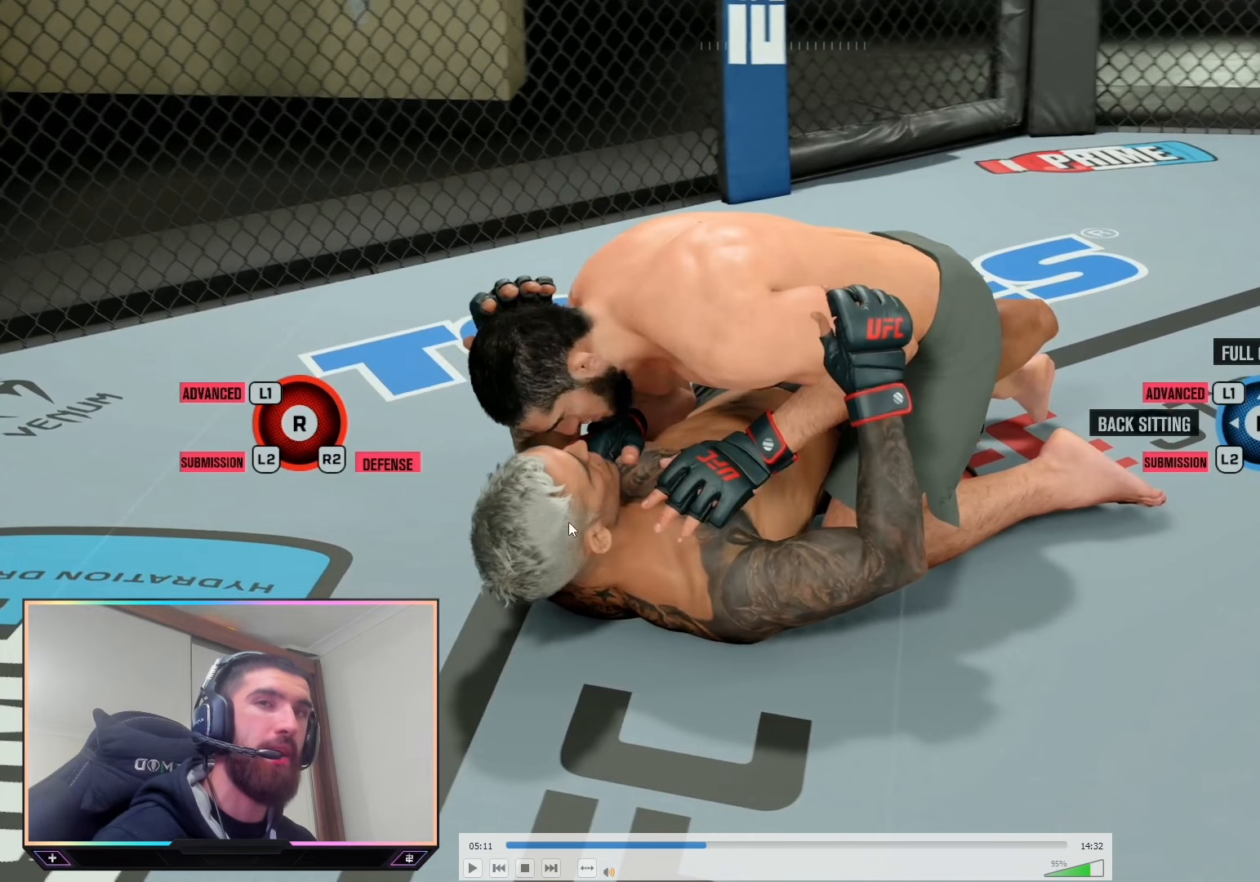
{"buttons": ["L2"], "left_stick": "center", "right_stick": "center", "events": []}
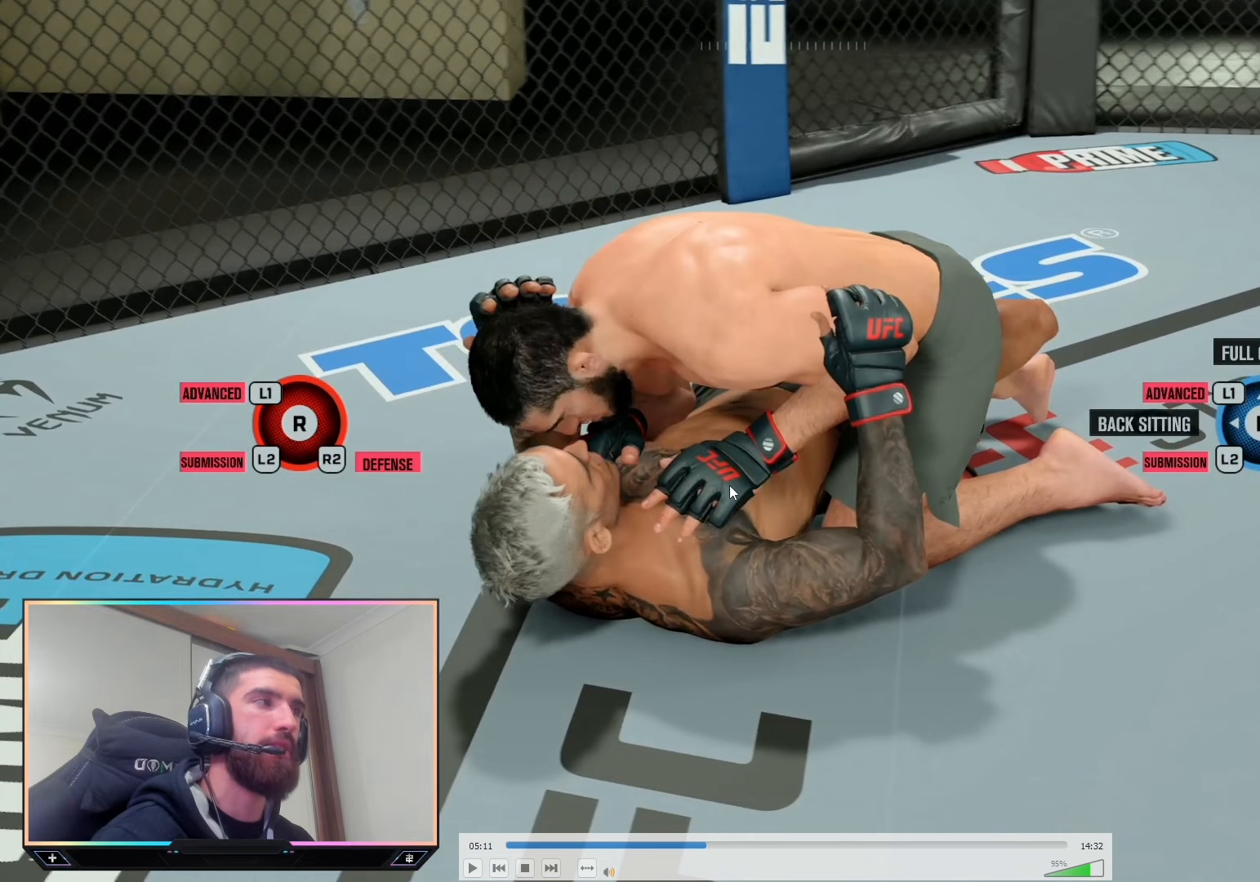
{"buttons": ["L2"], "left_stick": "center", "right_stick": "center", "events": []}
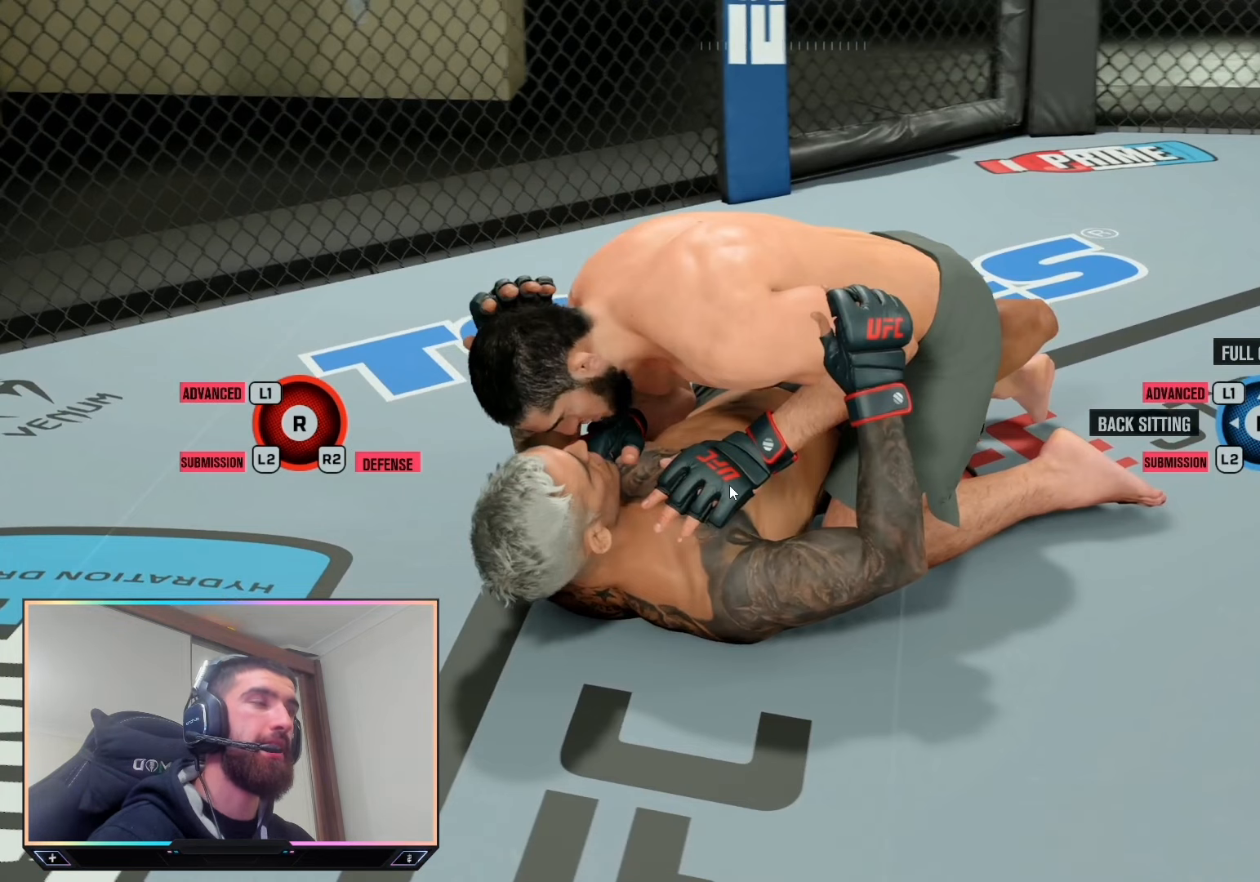
{"buttons": ["L2"], "left_stick": "center", "right_stick": "center", "events": []}
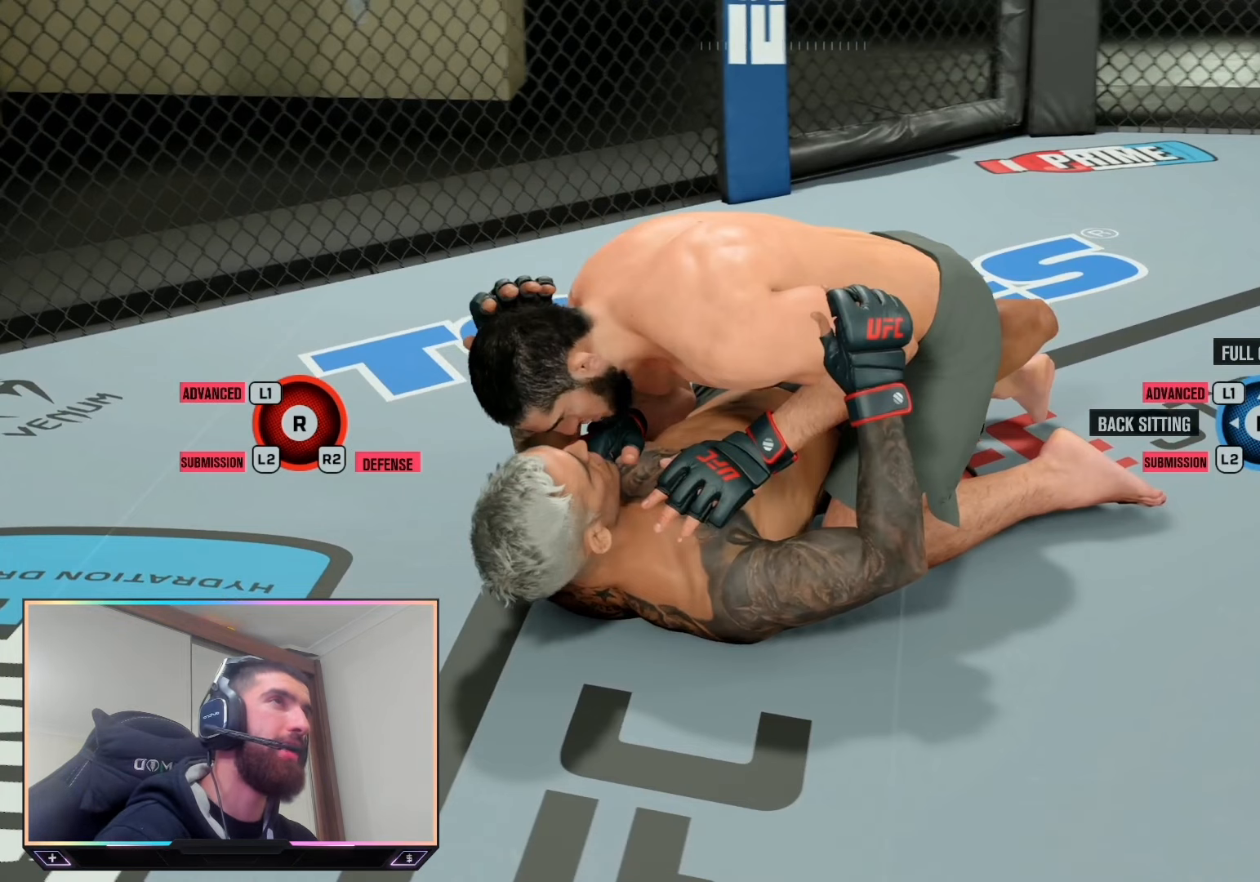
{"buttons": ["L2"], "left_stick": "center", "right_stick": "center", "events": []}
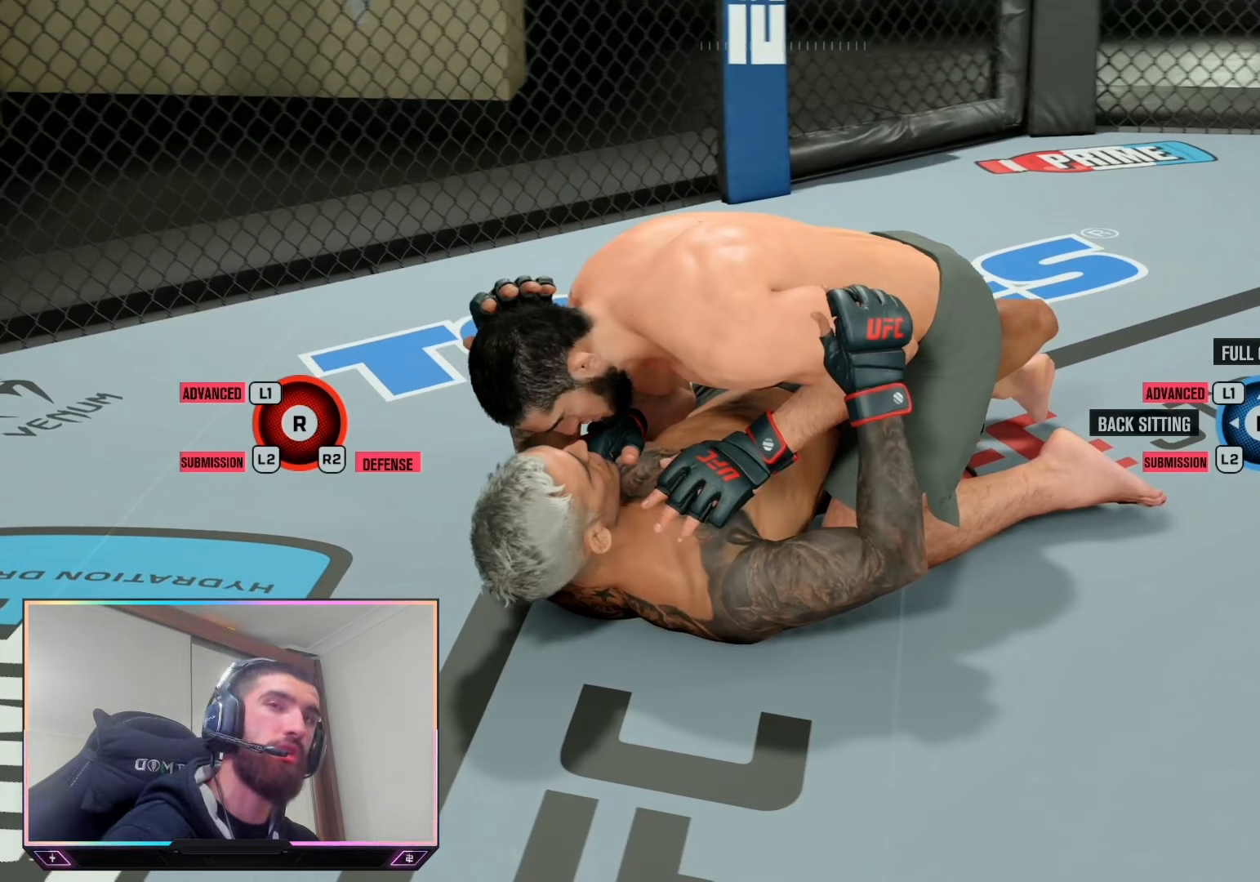
{"buttons": ["L2"], "left_stick": "center", "right_stick": "center", "events": []}
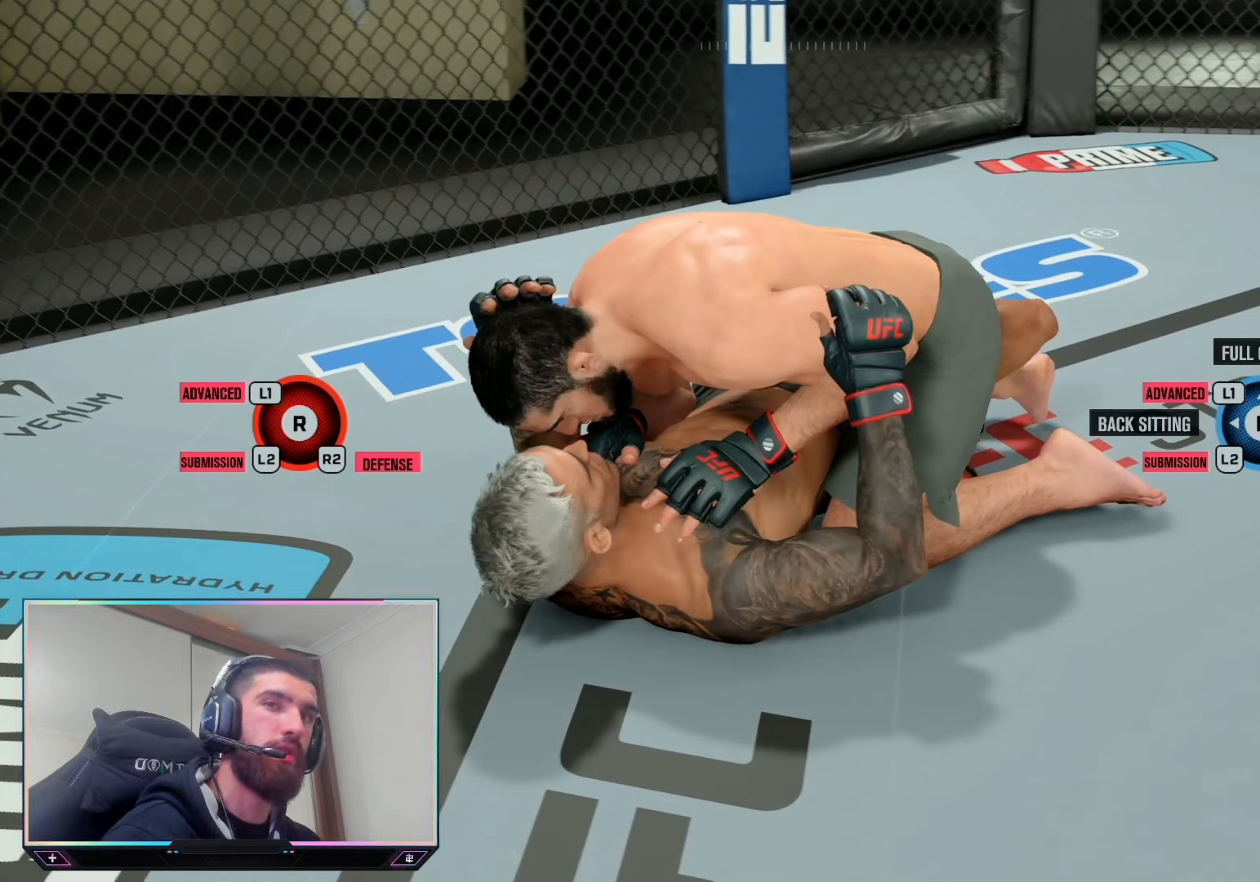
{"buttons": ["L2"], "left_stick": "center", "right_stick": "center", "events": []}
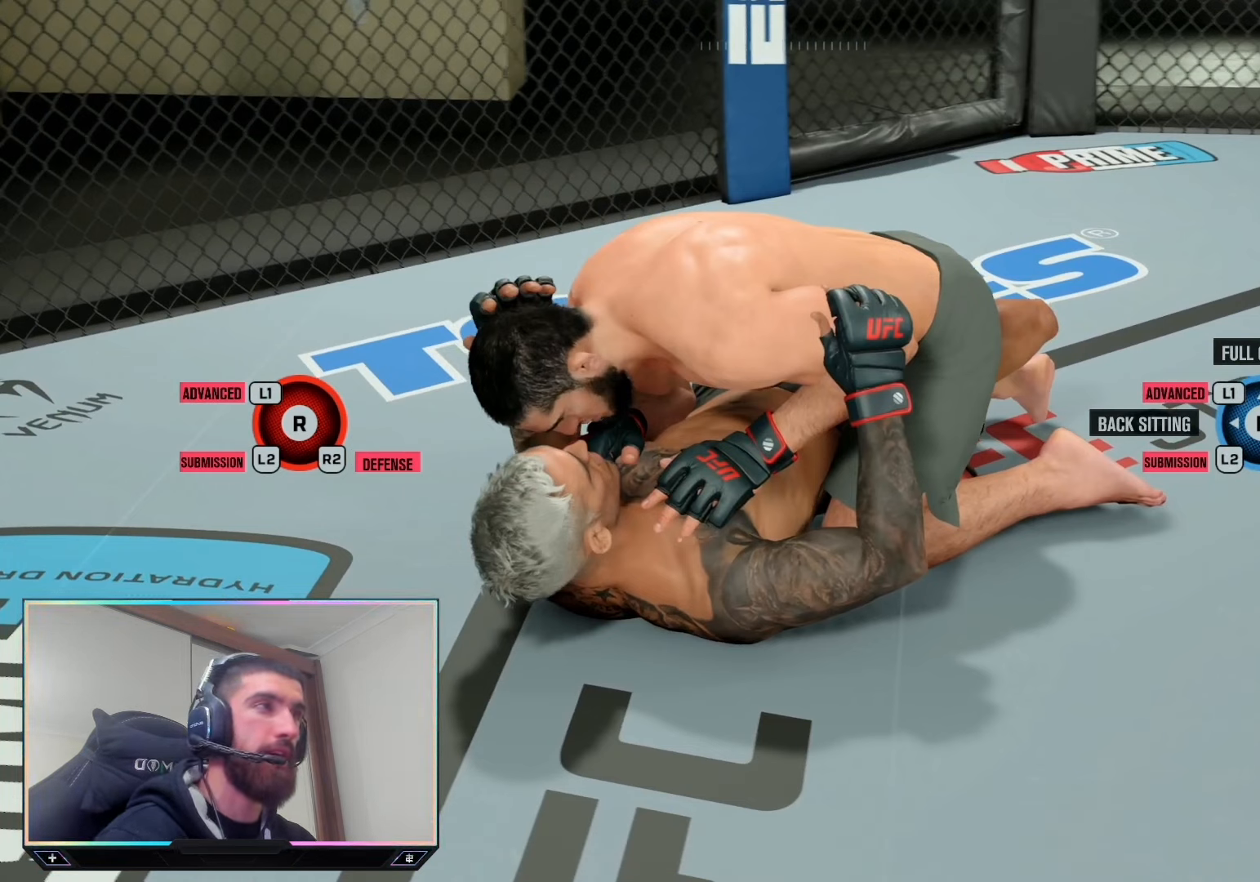
{"buttons": ["L2"], "left_stick": "center", "right_stick": "center", "events": []}
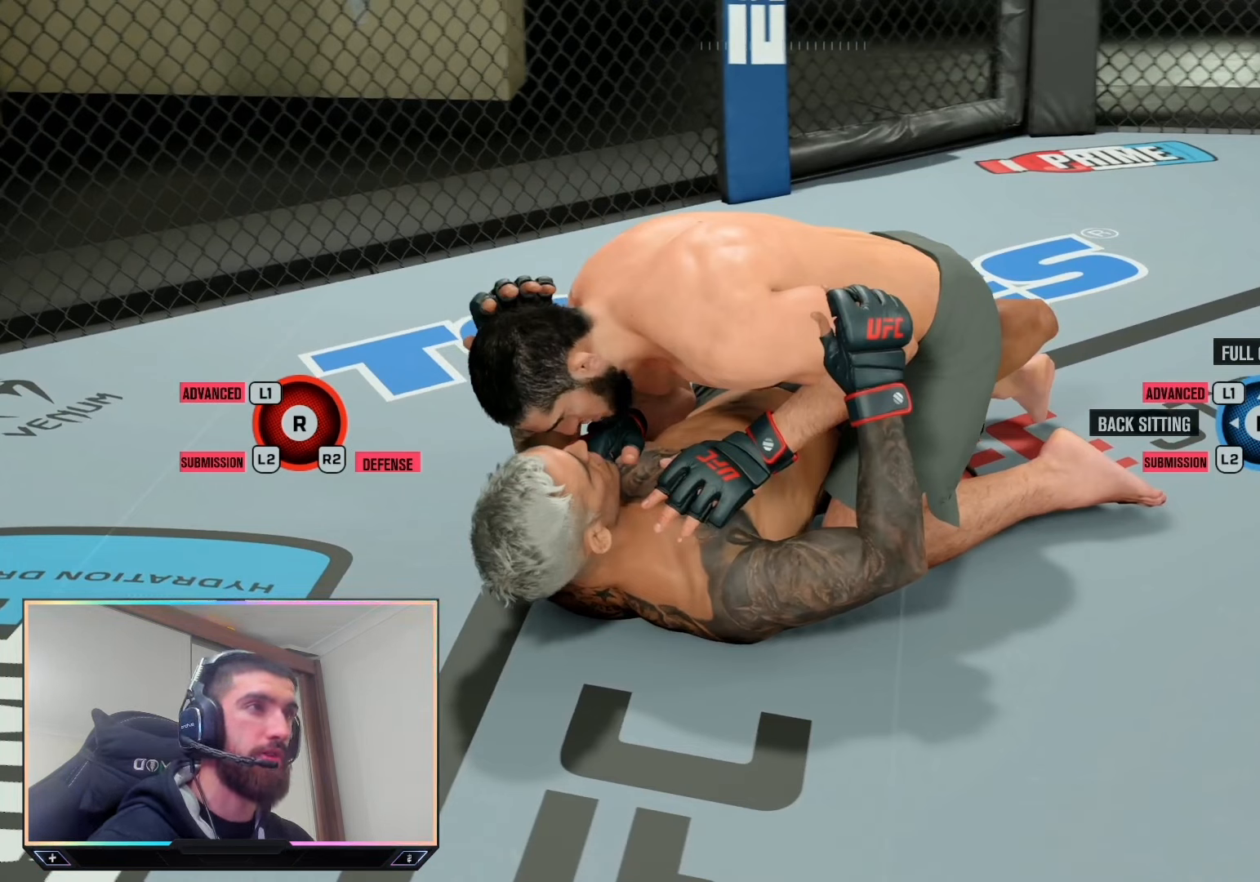
{"buttons": ["L2"], "left_stick": "center", "right_stick": "center", "events": []}
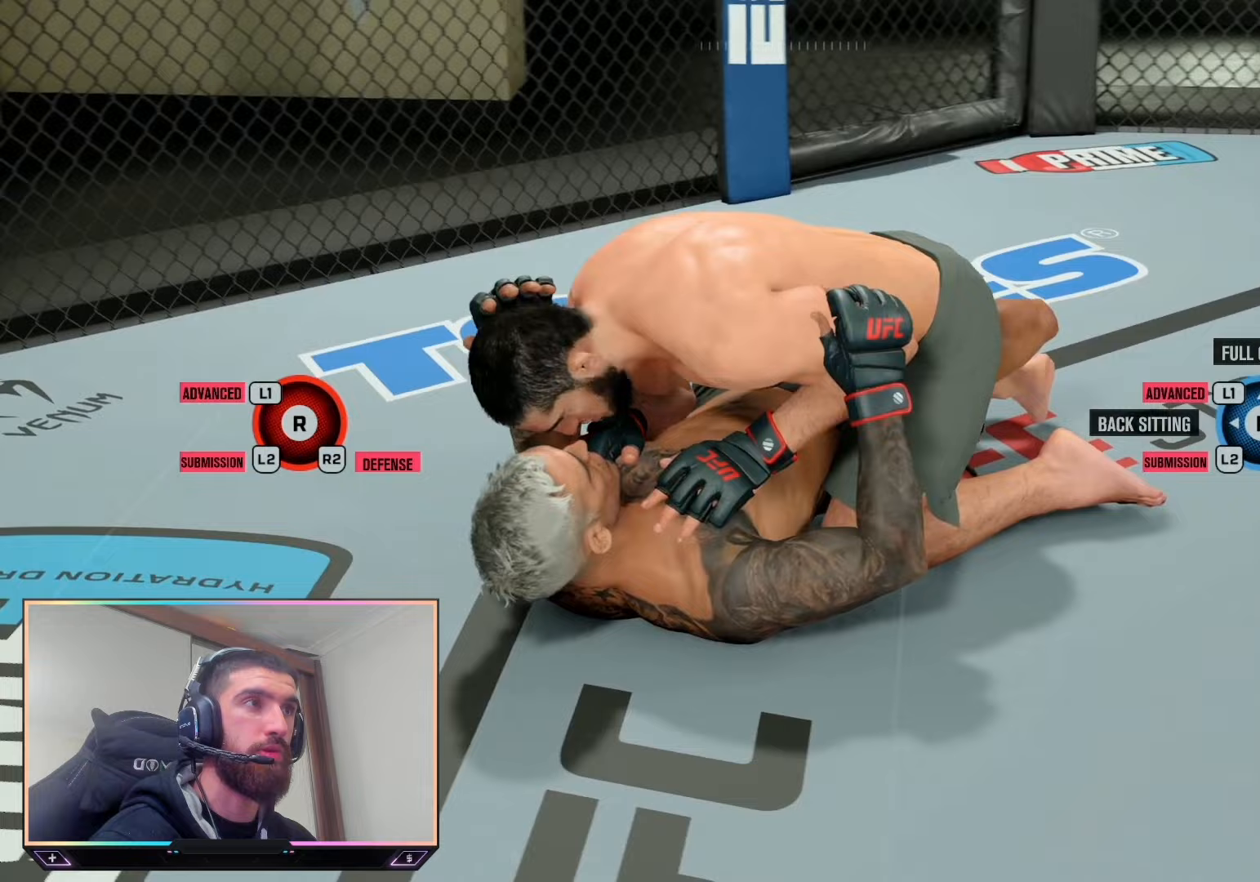
{"buttons": ["L2"], "left_stick": "center", "right_stick": "center", "events": []}
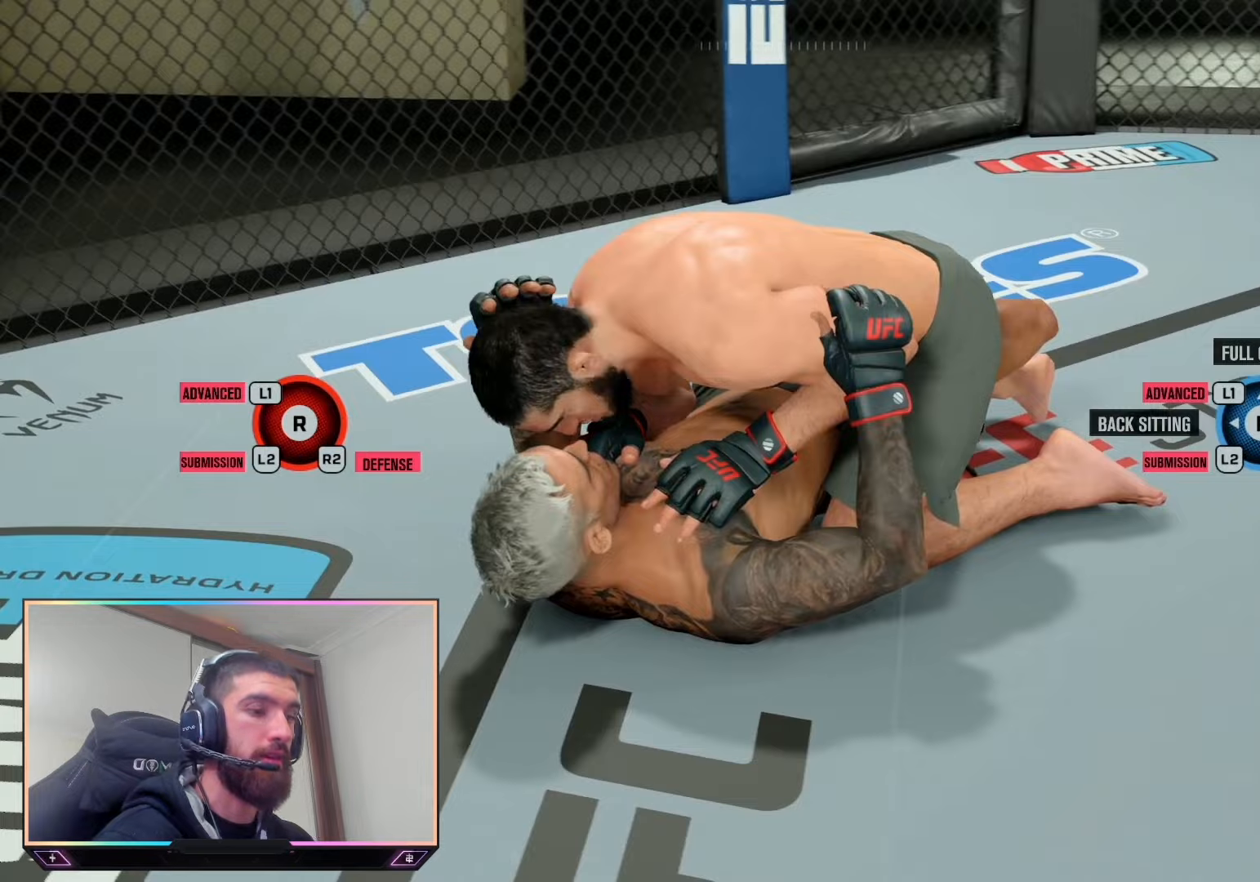
{"buttons": ["L2"], "left_stick": "center", "right_stick": "center", "events": []}
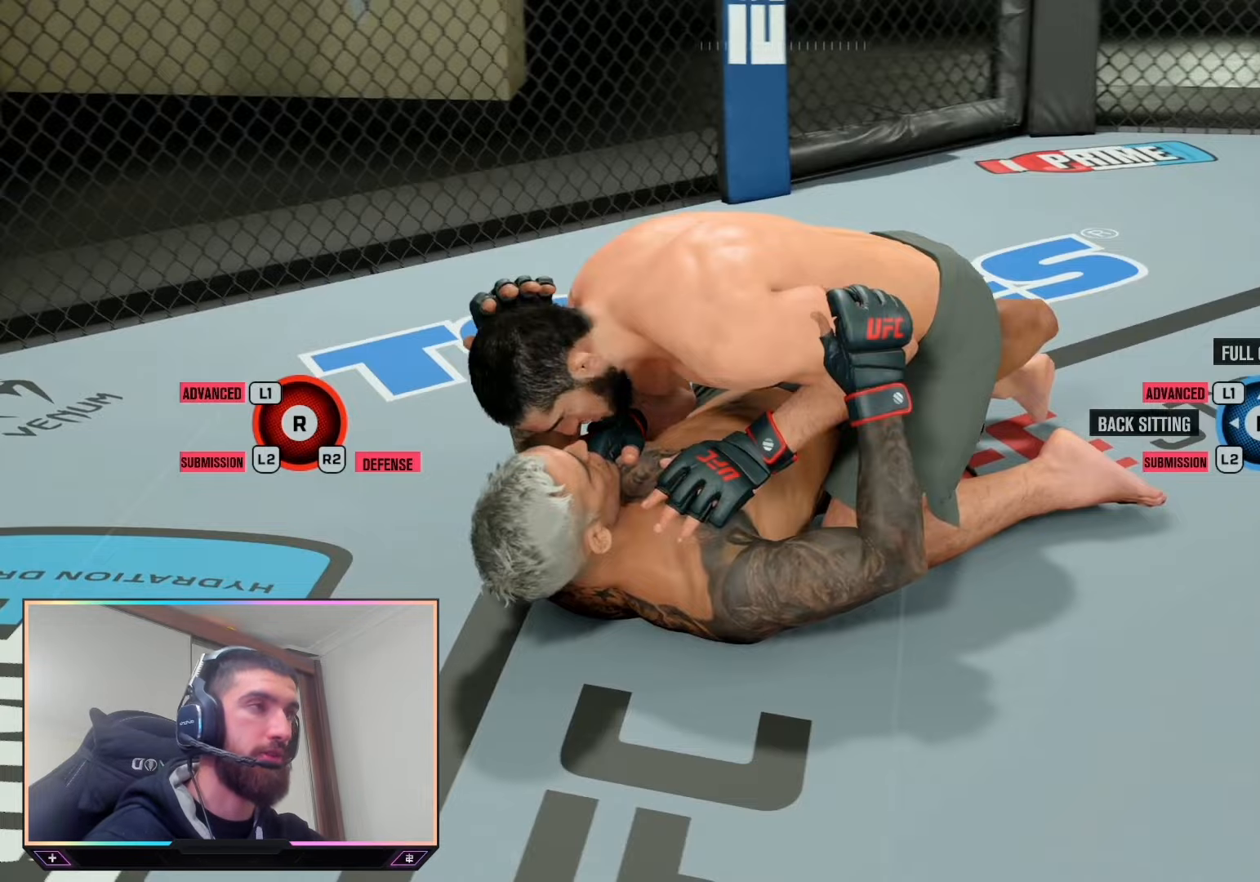
{"buttons": ["L2"], "left_stick": "center", "right_stick": "center", "events": []}
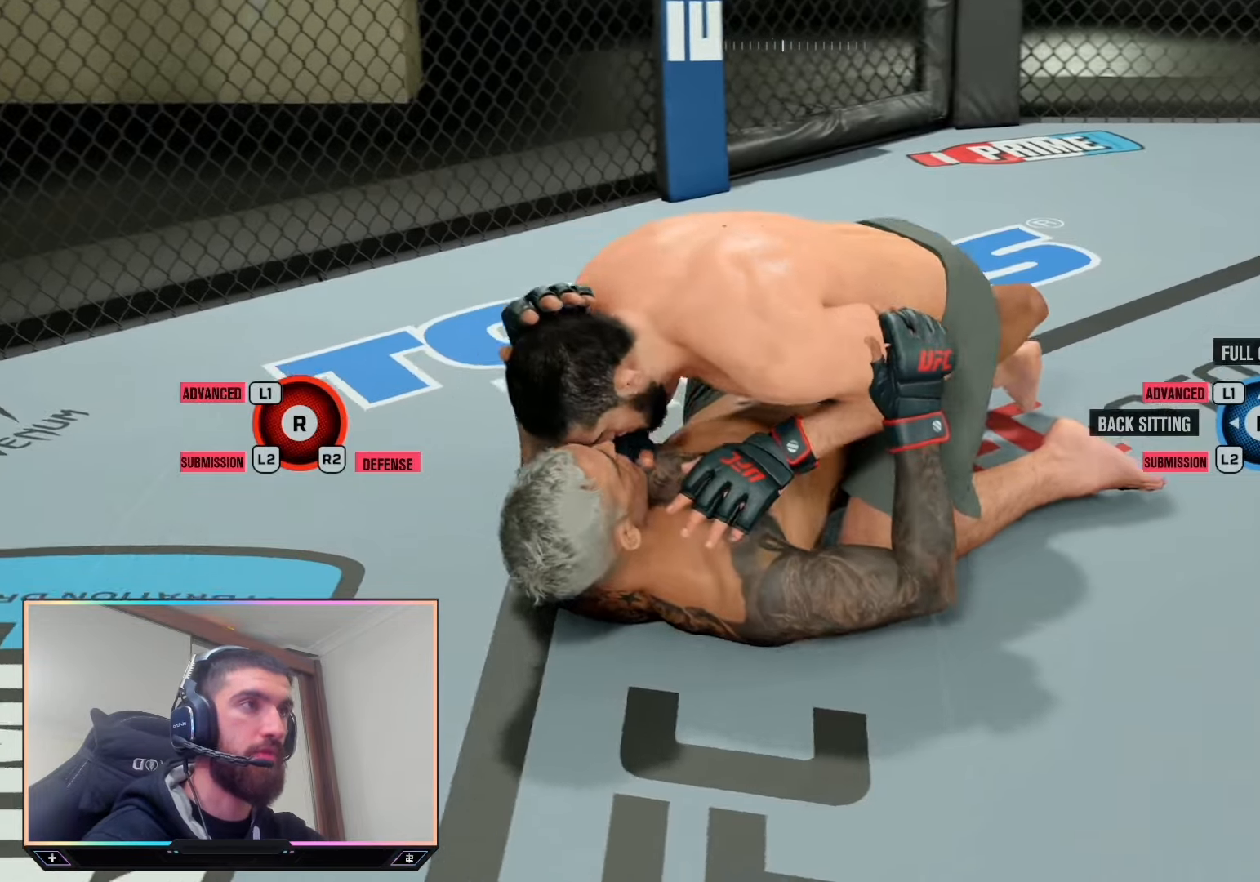
{"buttons": ["L2"], "left_stick": "center", "right_stick": "center", "events": []}
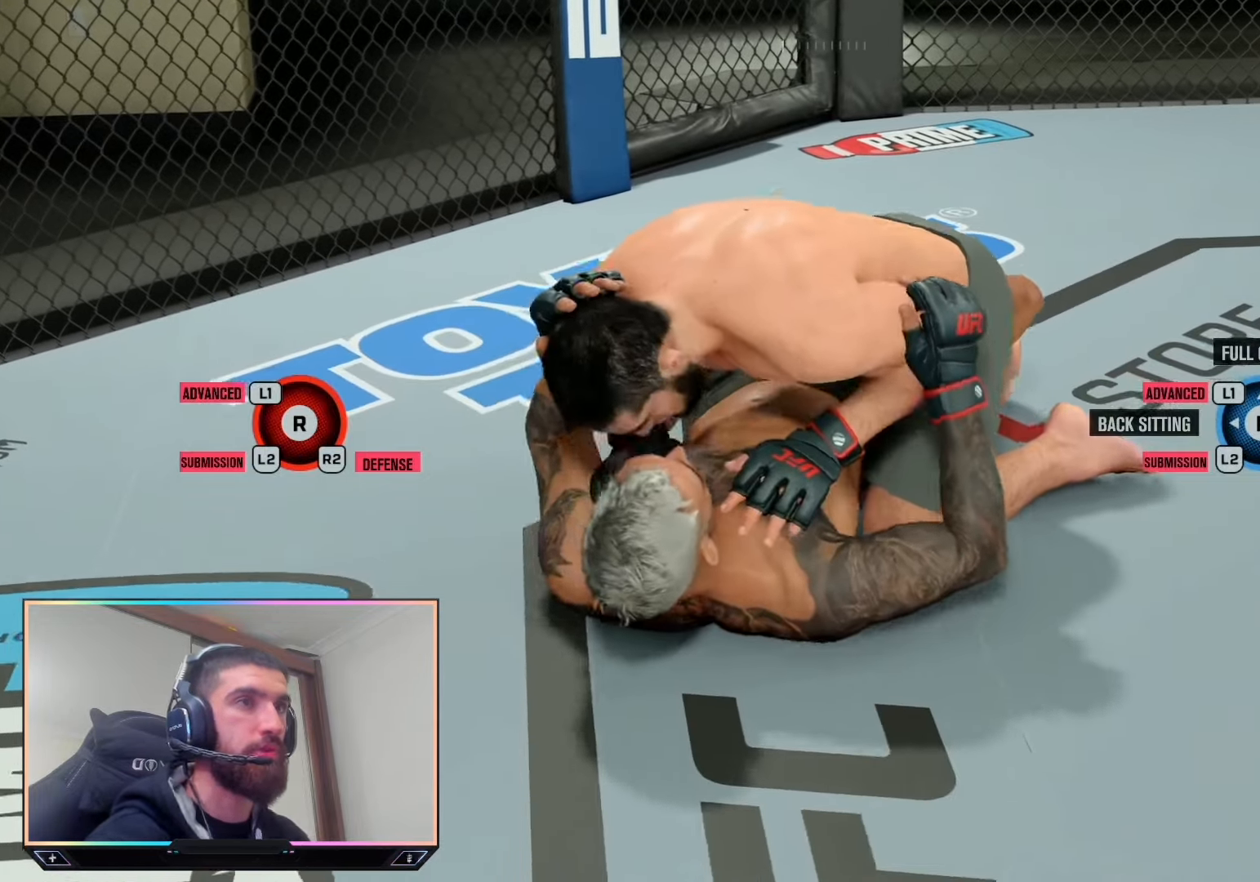
{"buttons": ["L2"], "left_stick": "center", "right_stick": "up", "events": [[333, "right_stick", "up"]]}
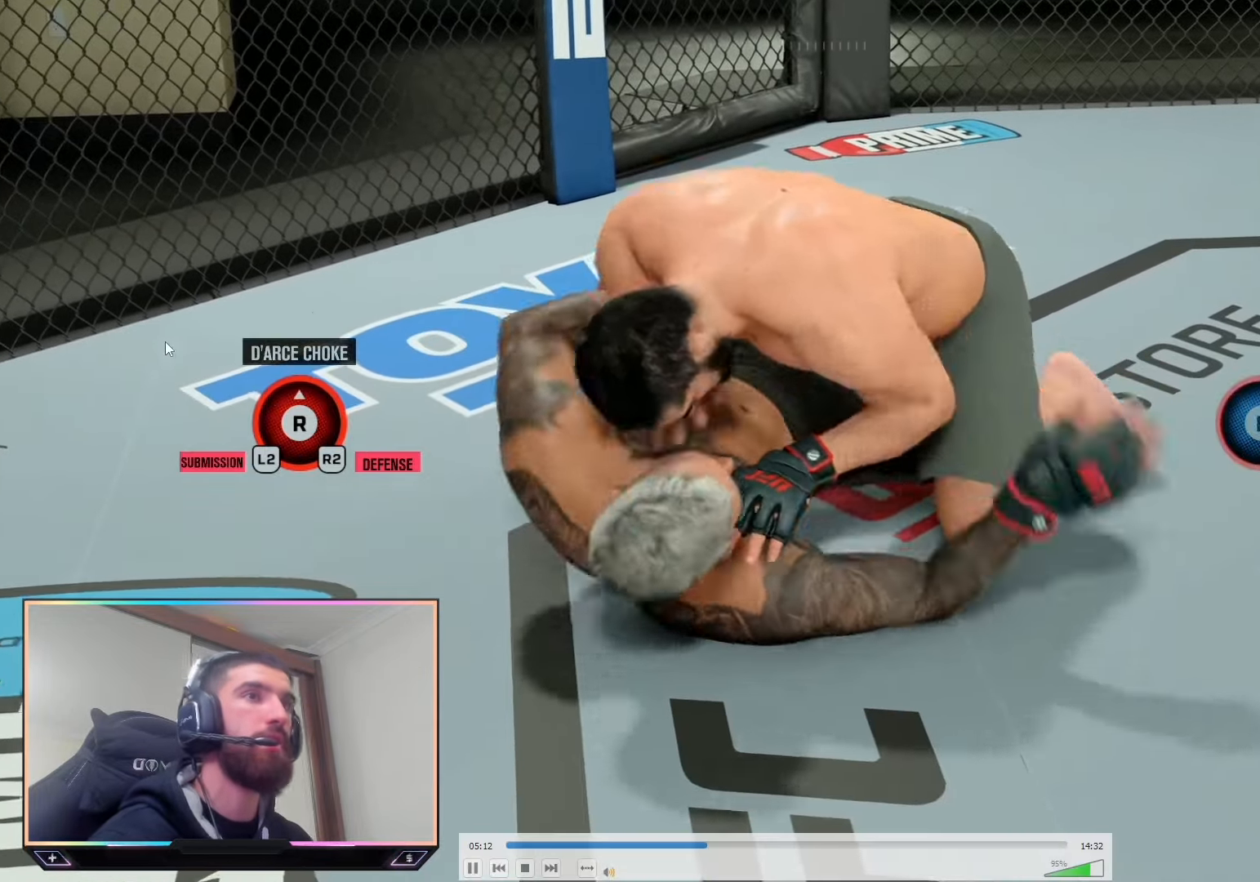
{"buttons": ["L2"], "left_stick": "center", "right_stick": "up", "events": []}
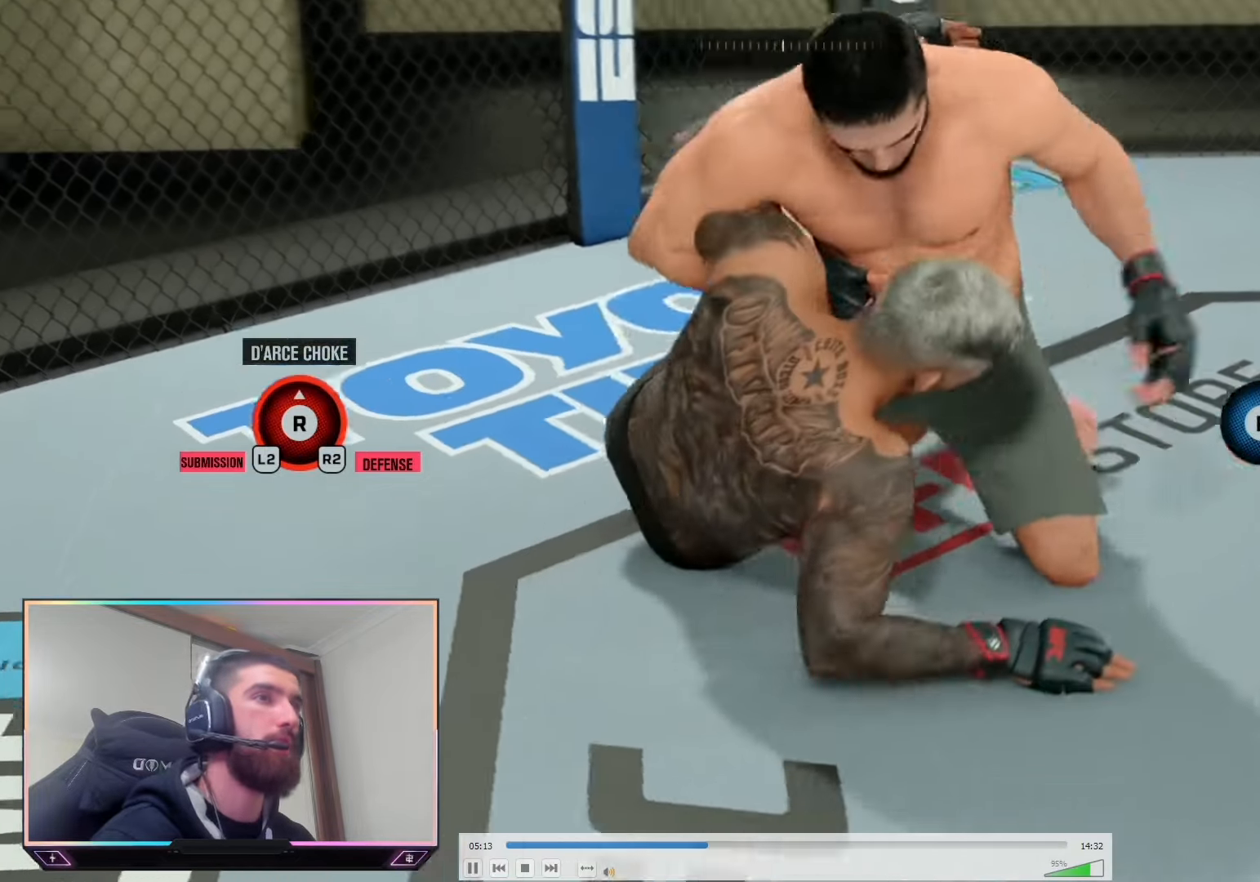
{"buttons": ["L2"], "left_stick": "center", "right_stick": "up", "events": []}
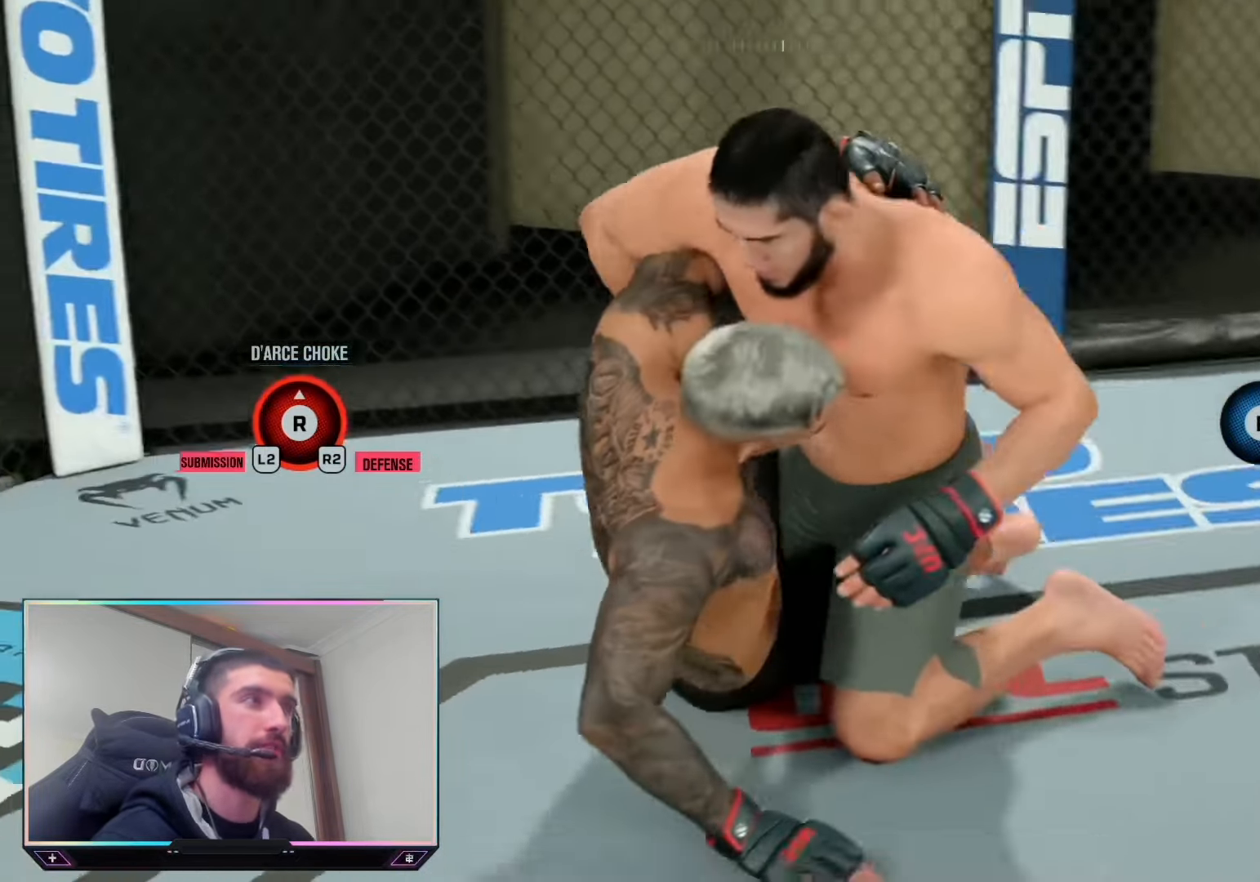
{"buttons": [], "left_stick": "center", "right_stick": "center", "events": [[333, "right_stick", "center"], [500, "L2", "up"]]}